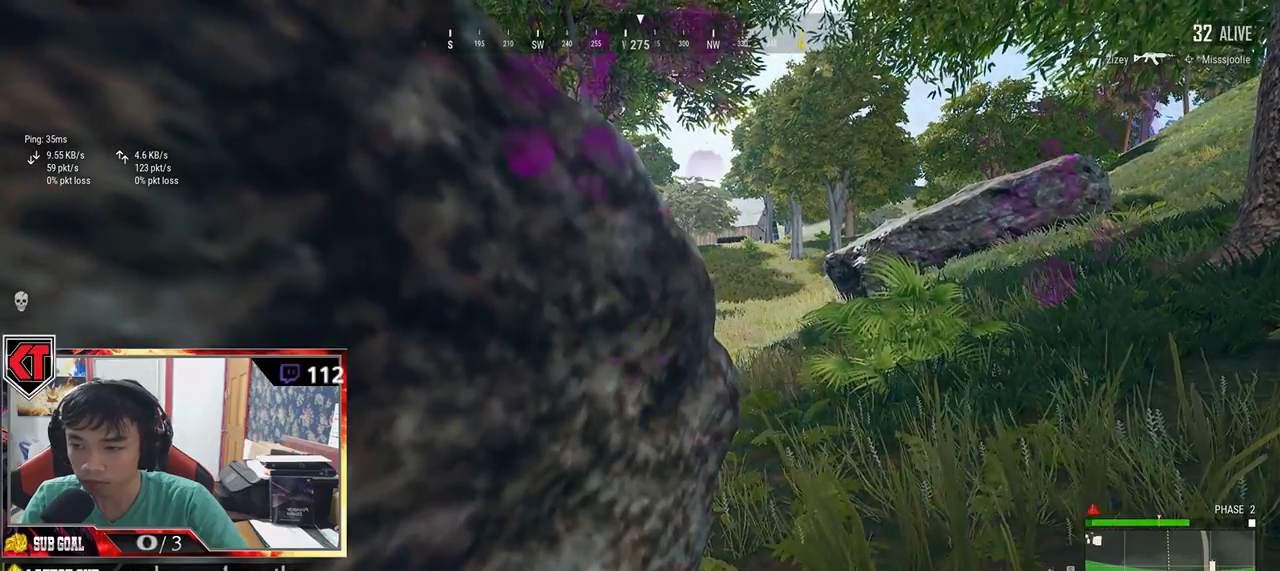
Gameplay with keyboard and mouse; each line is a JSON object with the keys and mouse buttons held at the frame after it. "events" lists presses ("down") and releases ("up") of "a", "c", "ctrl", "d", "e", "f", "q", "r", "s", "shift", "space", "tab", "v", "w", "x", "z", "mouse_left", "mouse_wheel", "mouse_right", "mouse_mb4" and "mouse_mb5" between this image and that frame as [ms after this image, input, new state], when the widget could be followed in between. "mouse_left", "mouse_wheel", "mouse_right", "mouse_mb4", "mouse_mb5" = the "left", "wheel", "right", "mb4", "mb5" buttons of the "mouse" list. No other keys are recorded. "wheel" means that the mouse wheel is clicked or scrolled. Mouse movement is not recorded.
{"keys": ["d"], "mouse": ["right"], "events": [[84, "d", "down"], [434, "mouse_right", "down"]]}
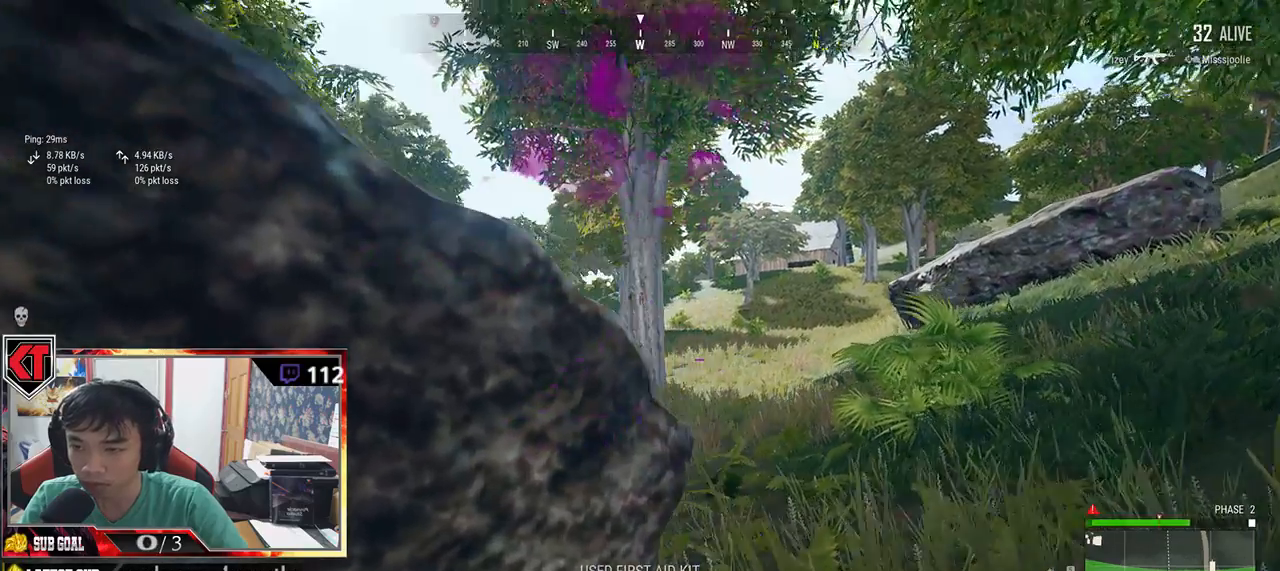
{"keys": ["d"], "mouse": [], "events": [[50, "mouse_right", "up"], [150, "a", "down"], [184, "d", "up"], [467, "a", "up"], [500, "d", "down"]]}
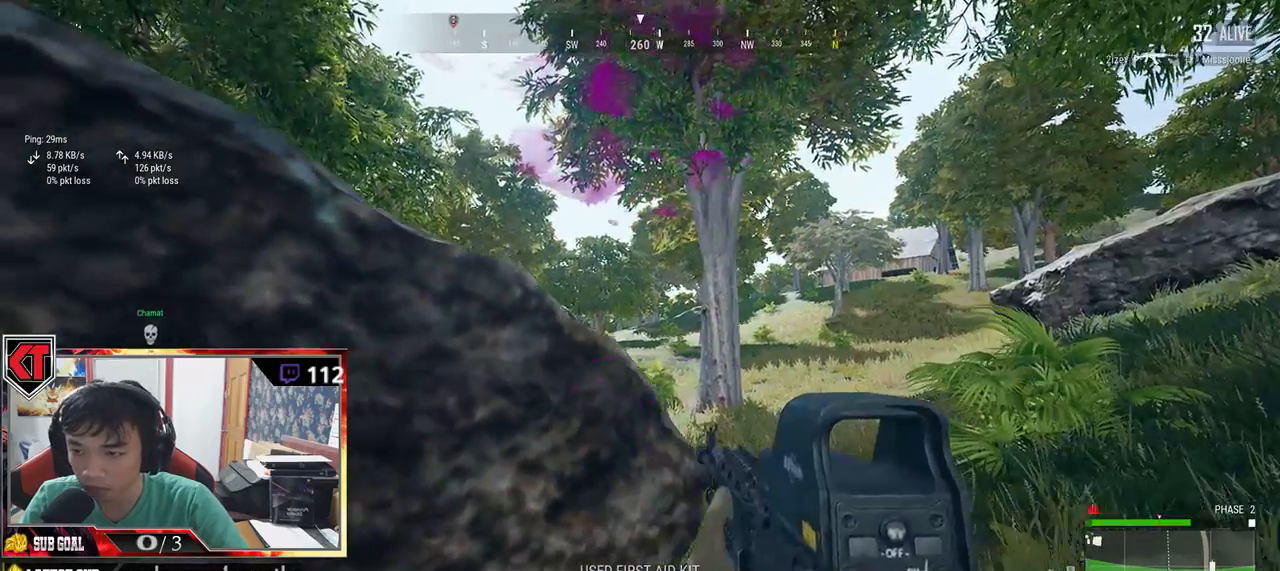
{"keys": ["d", "e"], "mouse": [], "events": [[34, "mouse_right", "down"], [100, "mouse_right", "up"], [200, "a", "down"], [200, "d", "up"], [317, "a", "up"], [317, "d", "down"], [317, "e", "down"]]}
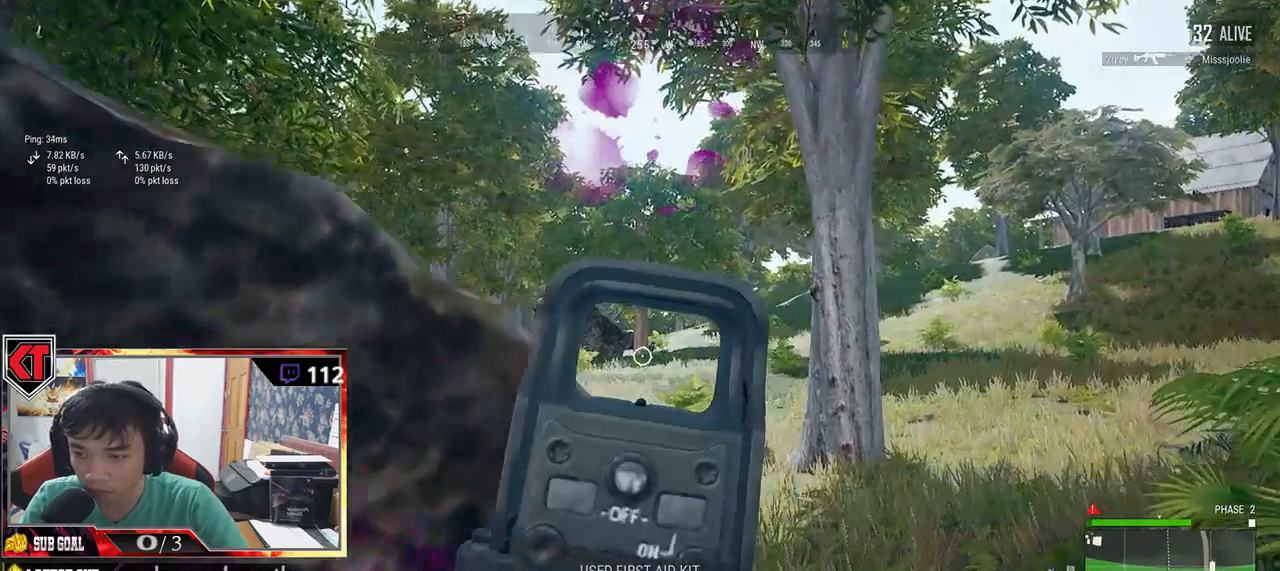
{"keys": ["a"], "mouse": ["left"], "events": [[167, "mouse_left", "down"], [317, "a", "down"], [317, "d", "up"], [384, "e", "up"]]}
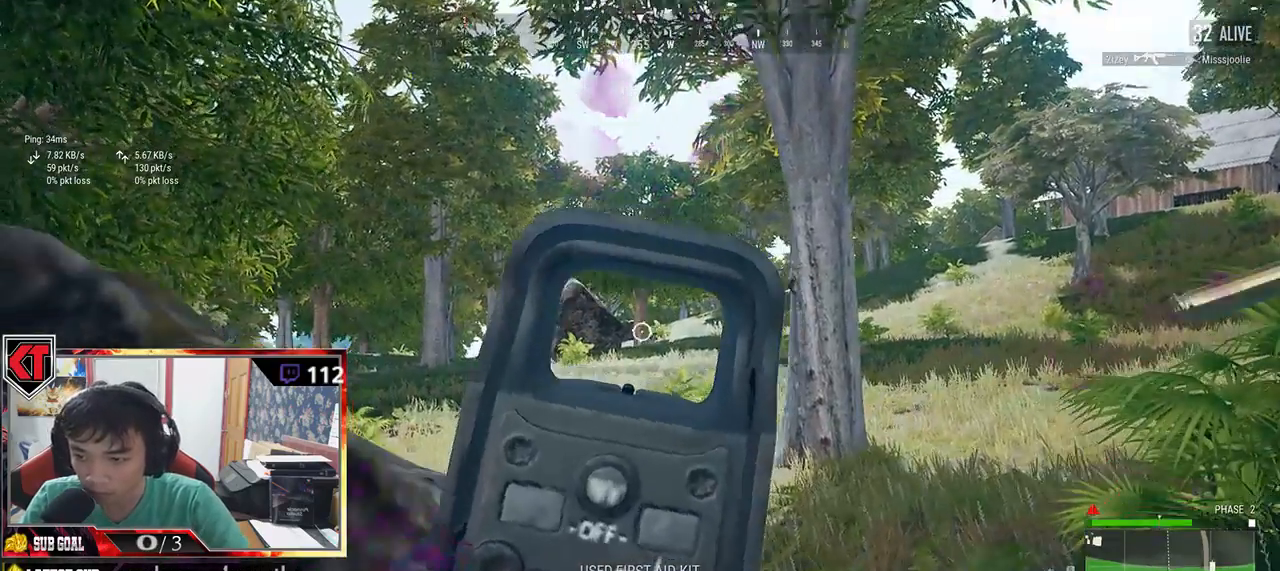
{"keys": ["a"], "mouse": [], "events": [[284, "ctrl", "down"], [367, "mouse_left", "up"], [434, "ctrl", "up"]]}
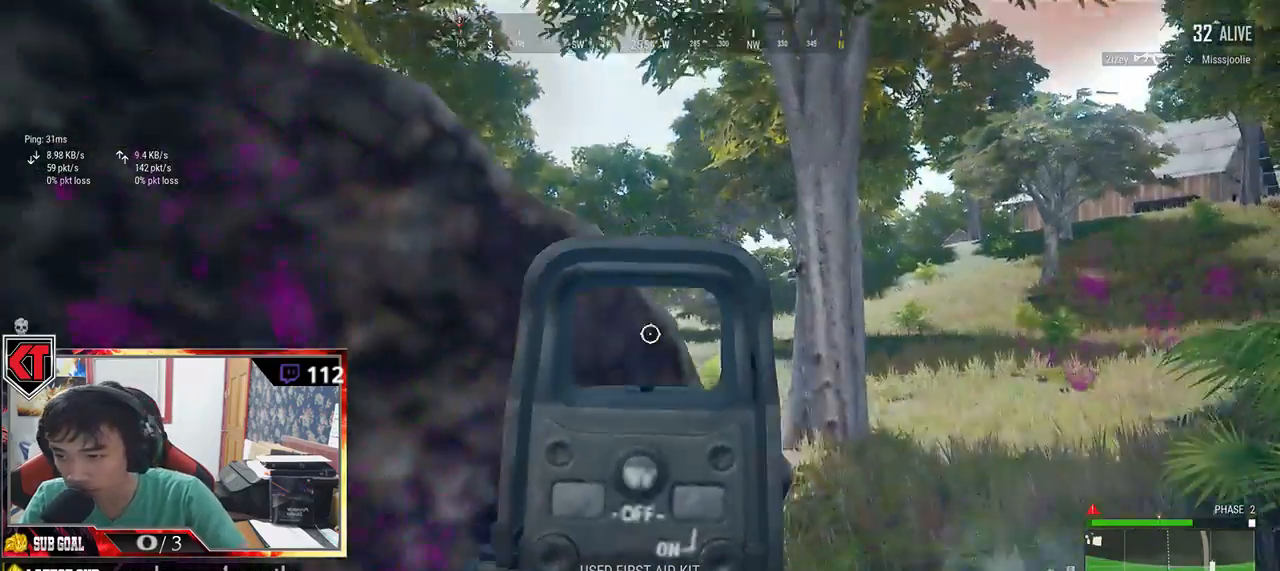
{"keys": ["d"], "mouse": [], "events": [[284, "a", "up"], [284, "d", "down"]]}
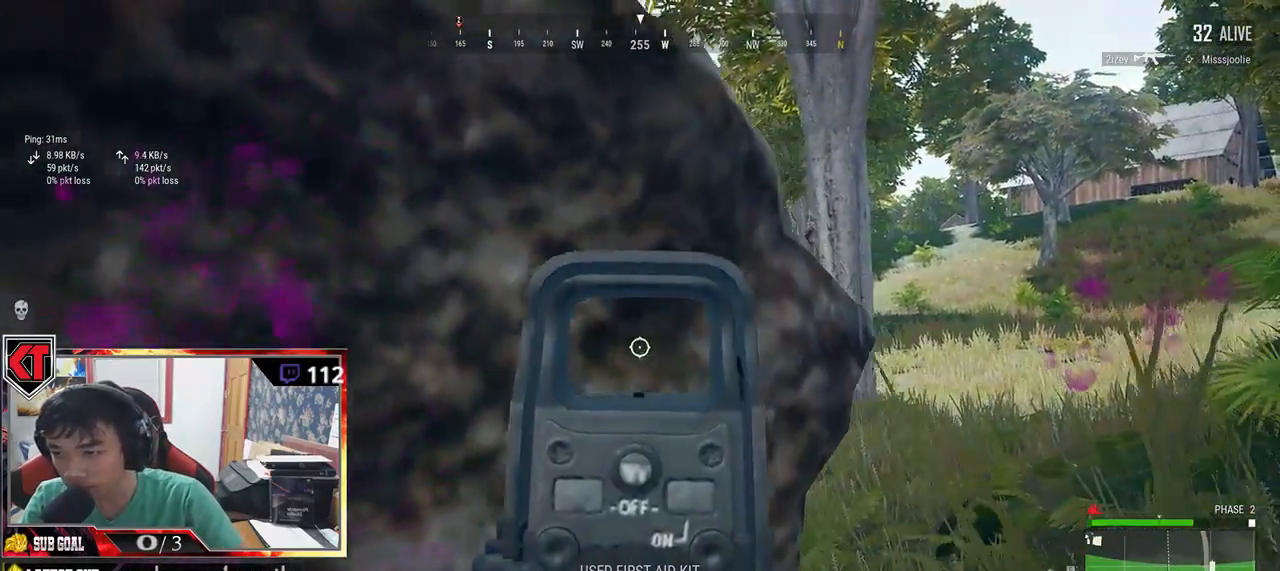
{"keys": ["d", "e"], "mouse": [], "events": [[350, "d", "up"], [450, "e", "down"], [484, "d", "down"]]}
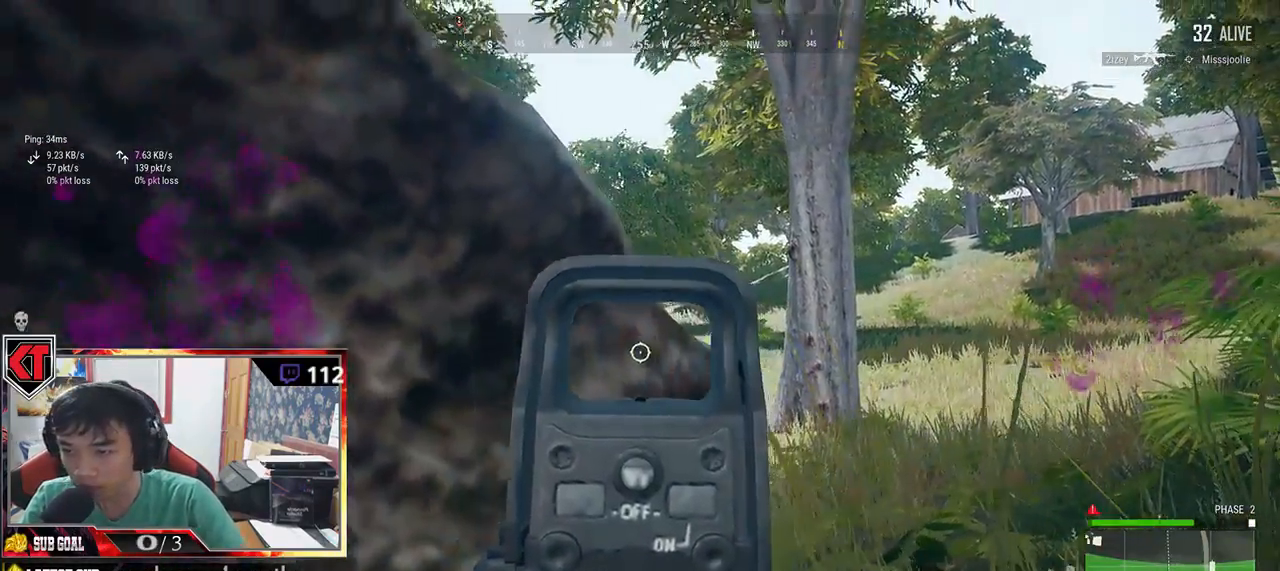
{"keys": ["a", "e"], "mouse": ["left"], "events": [[334, "mouse_left", "down"], [384, "a", "down"], [434, "d", "up"]]}
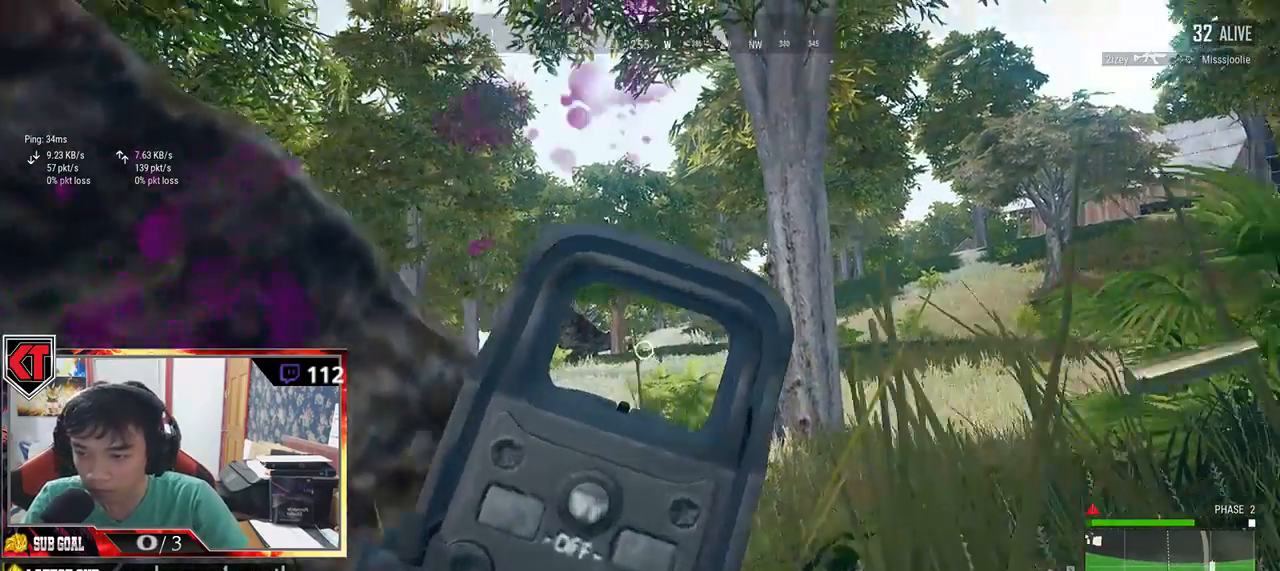
{"keys": ["a"], "mouse": [], "events": [[117, "e", "up"], [467, "mouse_left", "up"]]}
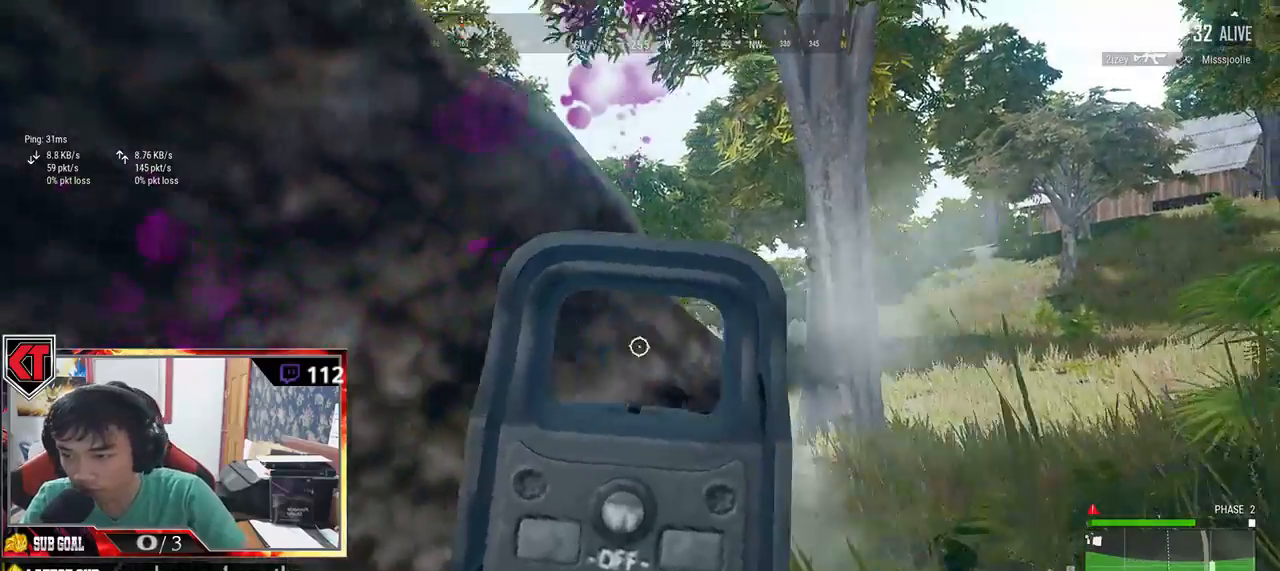
{"keys": ["a"], "mouse": [], "events": [[100, "r", "down"], [200, "r", "up"]]}
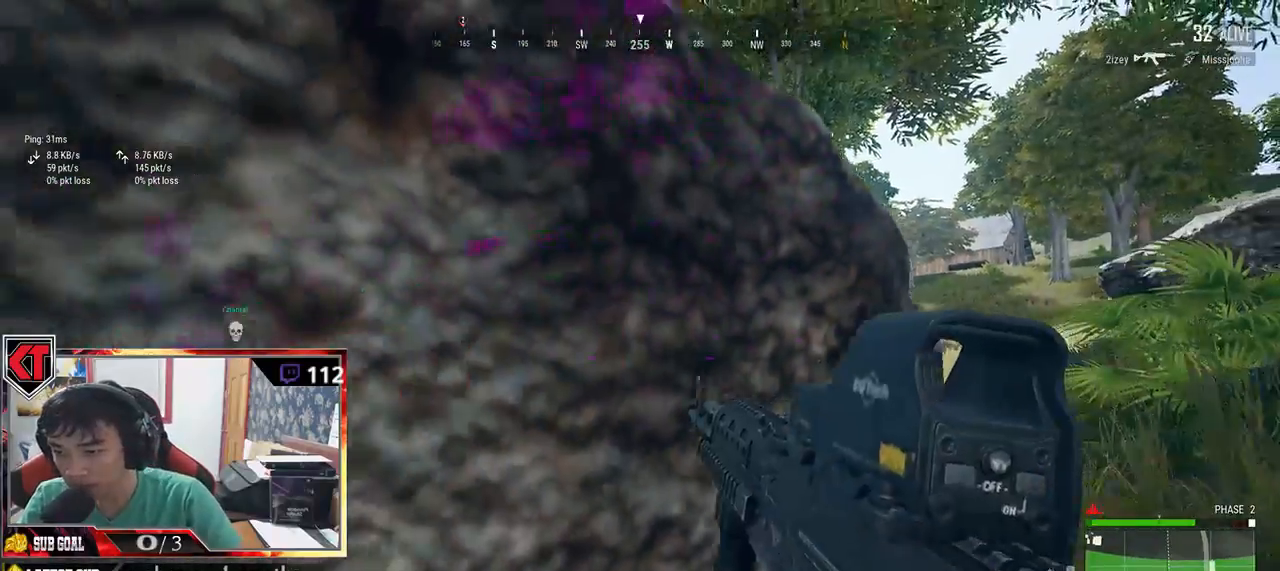
{"keys": ["d"], "mouse": [], "events": [[17, "s", "down"], [384, "d", "down"], [400, "a", "up"], [434, "s", "up"]]}
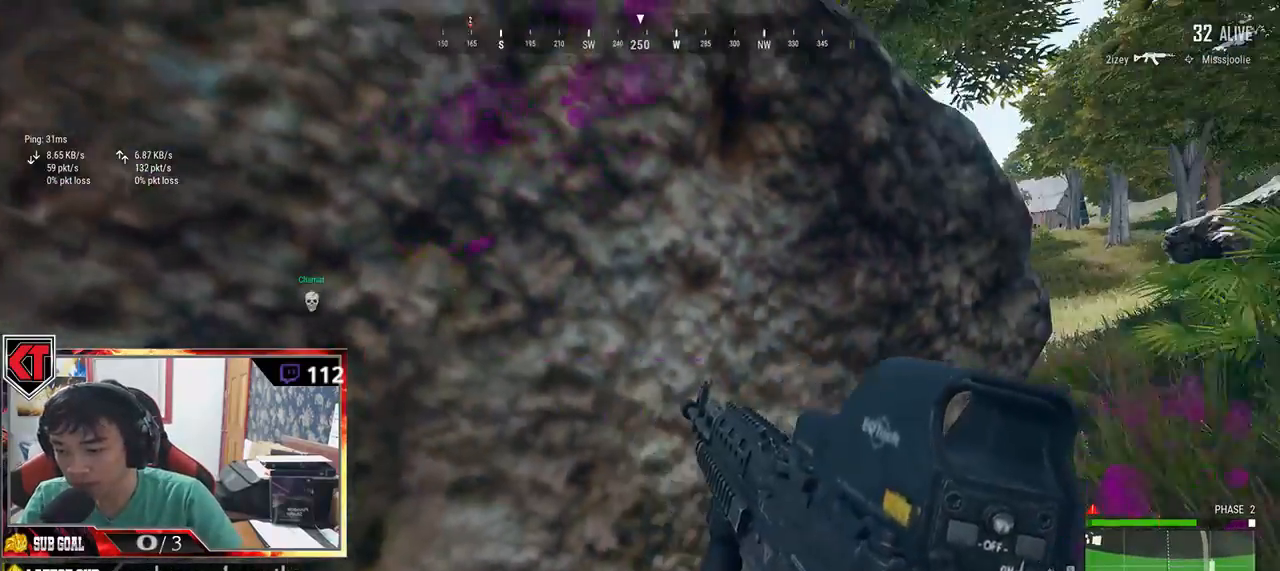
{"keys": [], "mouse": [], "events": [[150, "a", "down"], [184, "d", "up"], [467, "a", "up"]]}
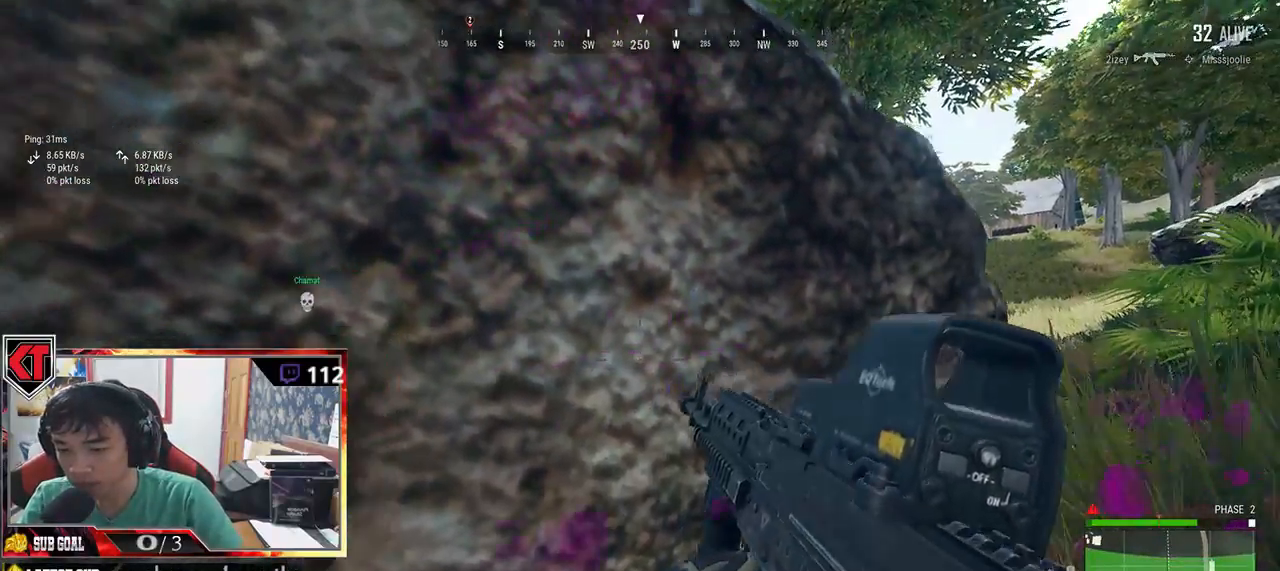
{"keys": ["d", "w"], "mouse": [], "events": [[150, "d", "down"], [334, "w", "down"]]}
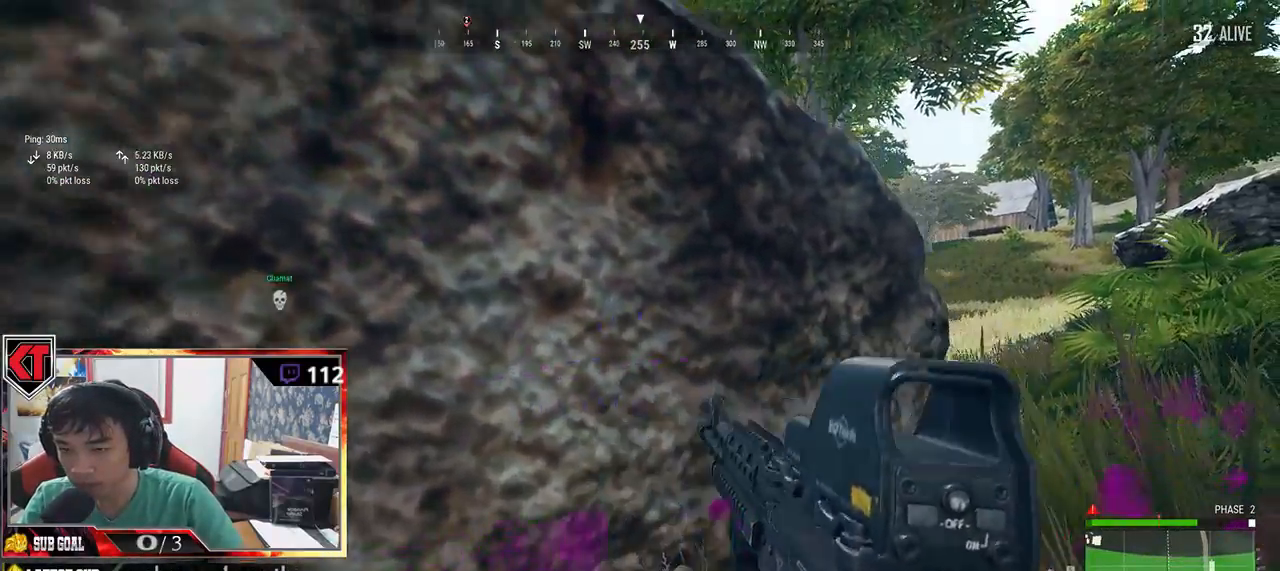
{"keys": ["a", "s"], "mouse": [], "events": [[167, "d", "up"], [167, "w", "up"], [250, "s", "down"], [417, "a", "down"]]}
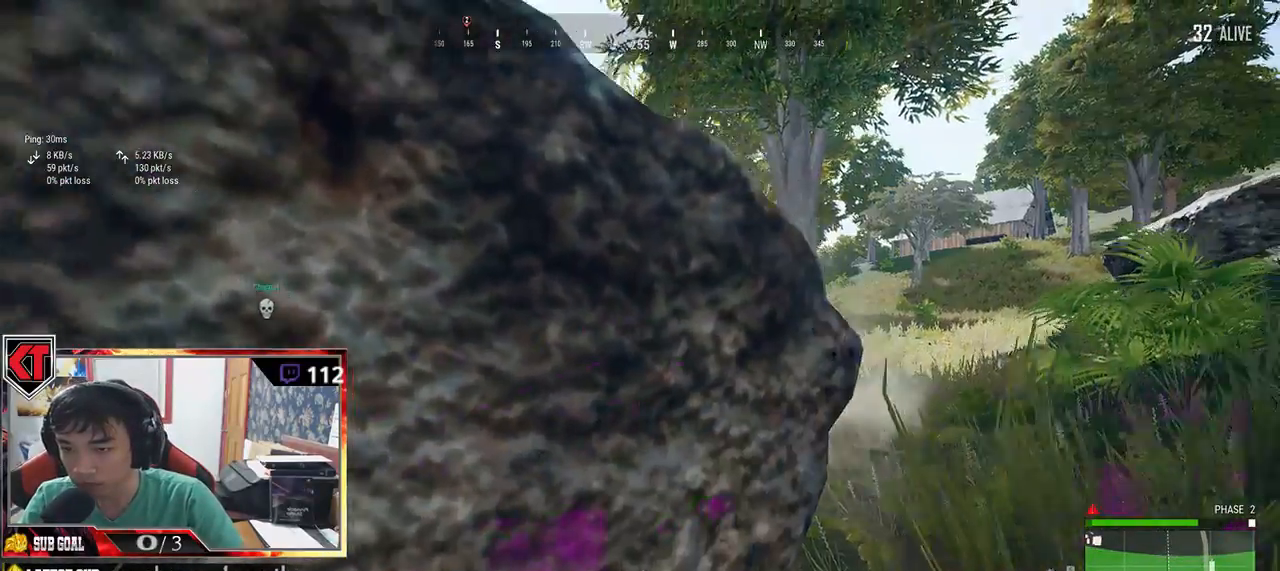
{"keys": ["a", "w"], "mouse": [], "events": [[17, "s", "up"], [134, "w", "down"]]}
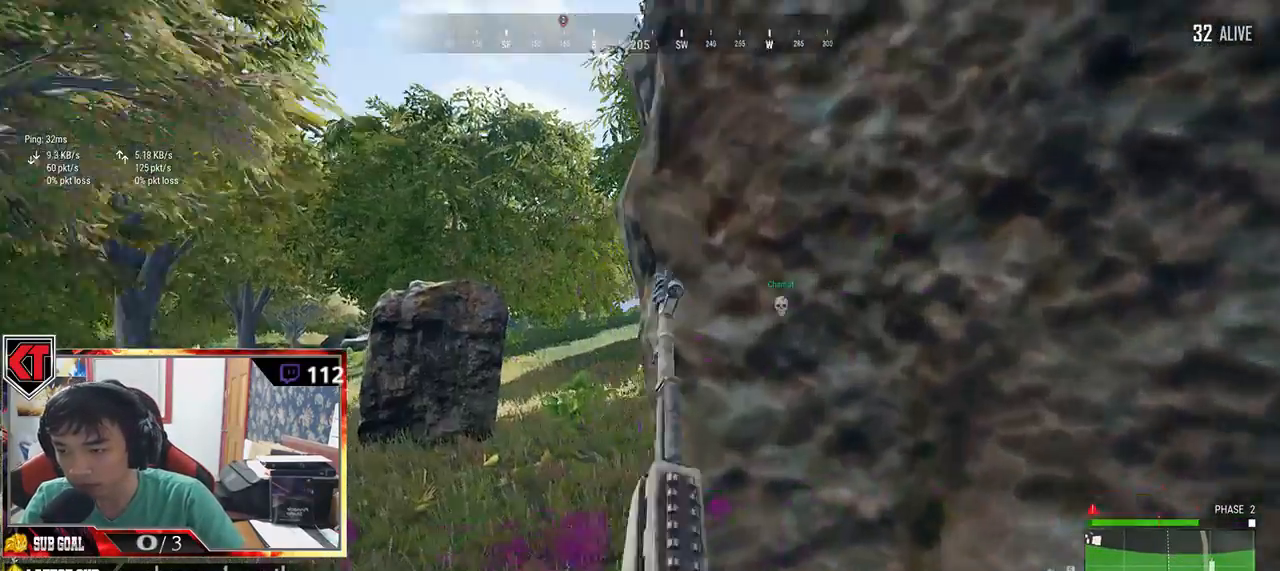
{"keys": [], "mouse": [], "events": [[100, "w", "up"], [434, "mouse_right", "down"], [484, "a", "up"], [484, "mouse_right", "up"]]}
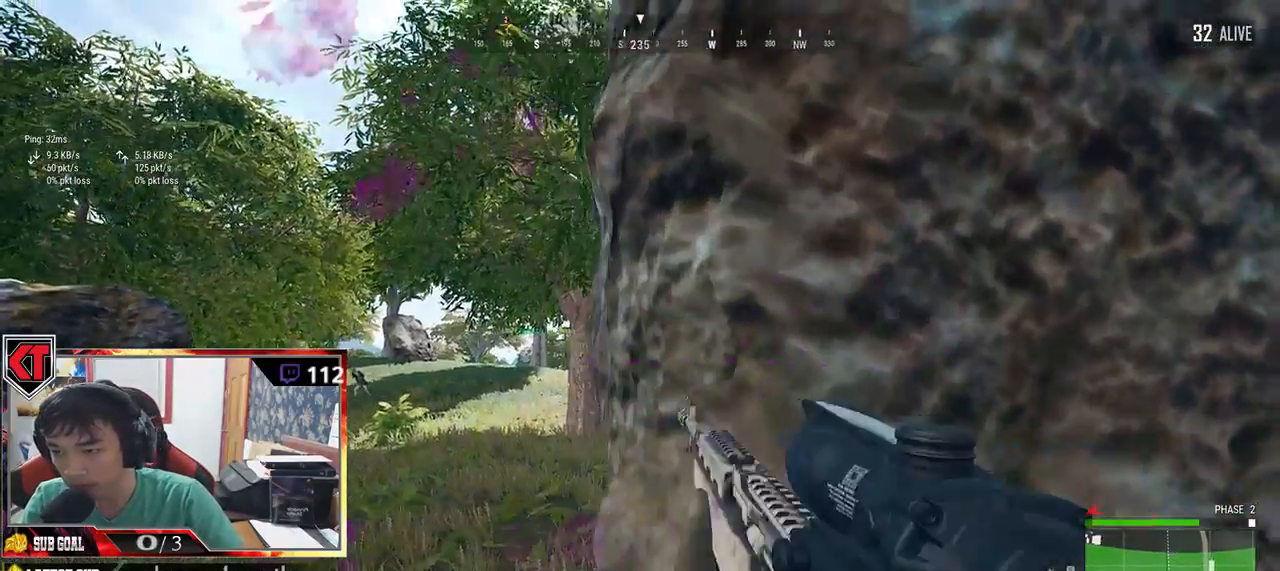
{"keys": ["d"], "mouse": ["right"], "events": [[84, "q", "down"], [134, "q", "up"], [217, "d", "down"], [217, "mouse_left", "down"], [350, "mouse_left", "up"], [450, "mouse_right", "down"]]}
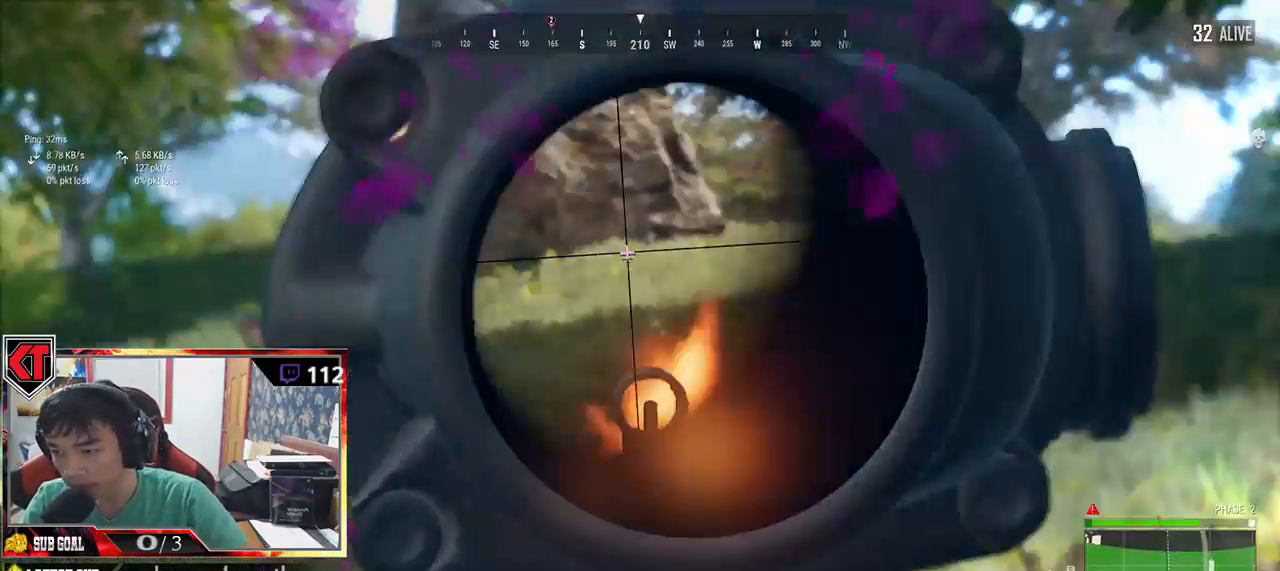
{"keys": ["d"], "mouse": [], "events": [[50, "mouse_right", "up"]]}
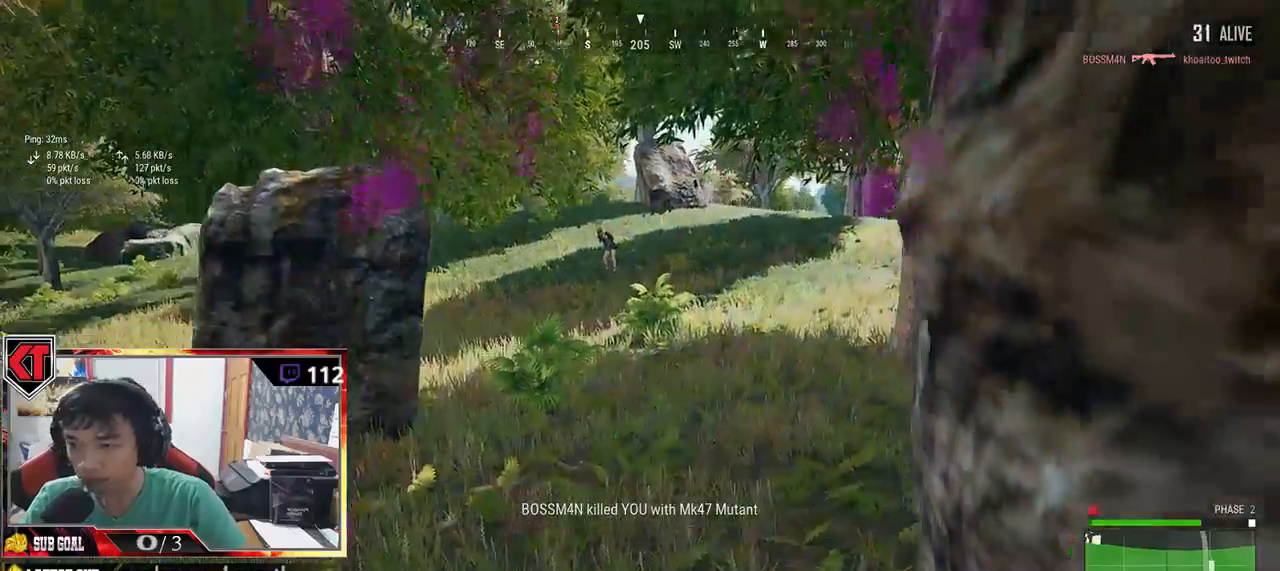
{"keys": [], "mouse": [], "events": [[150, "d", "up"]]}
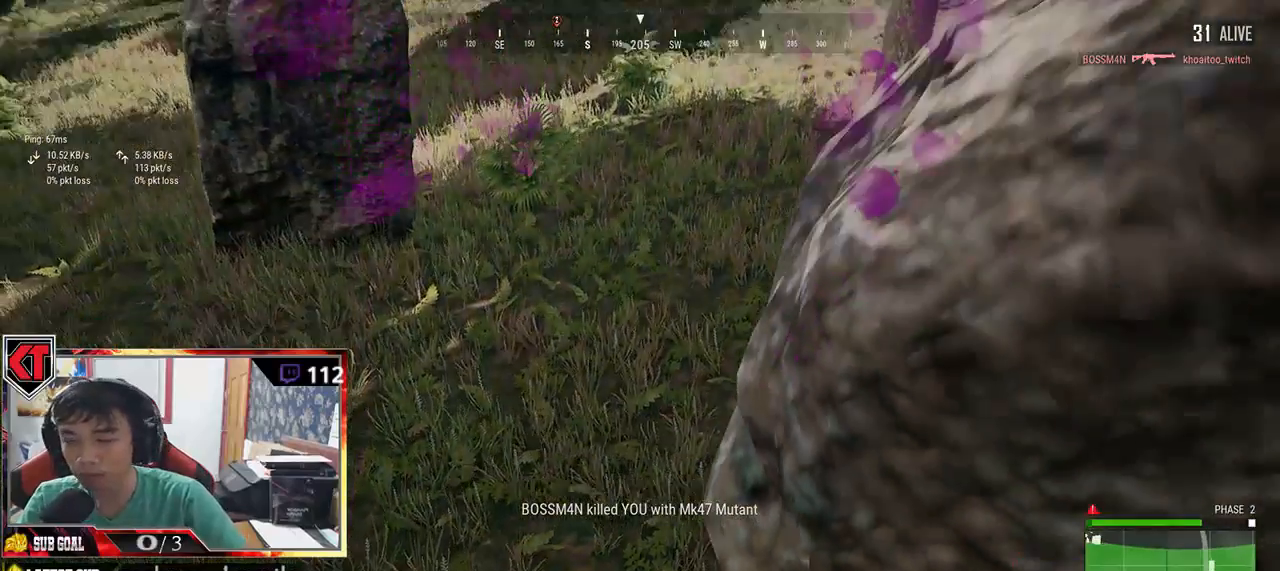
{"keys": [], "mouse": [], "events": []}
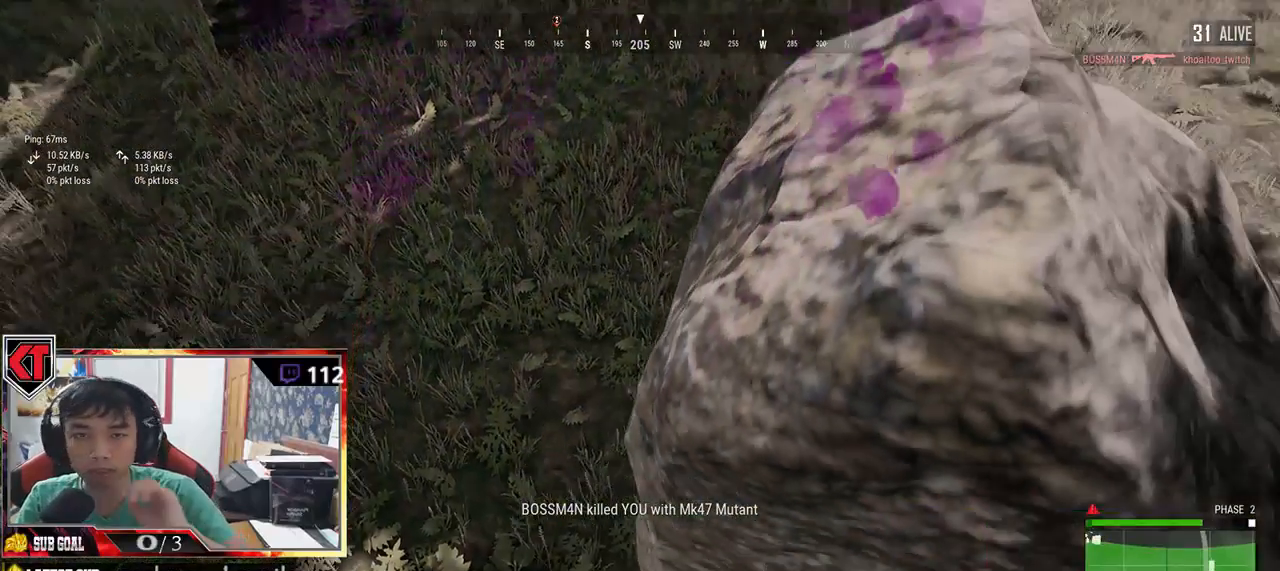
{"keys": [], "mouse": [], "events": []}
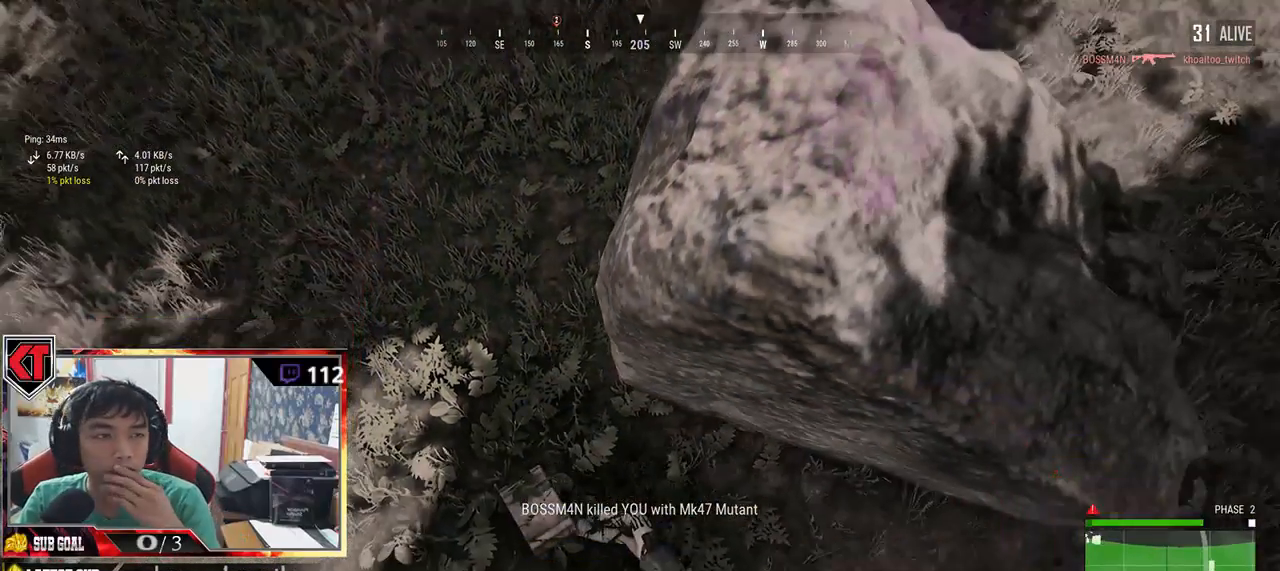
{"keys": [], "mouse": [], "events": []}
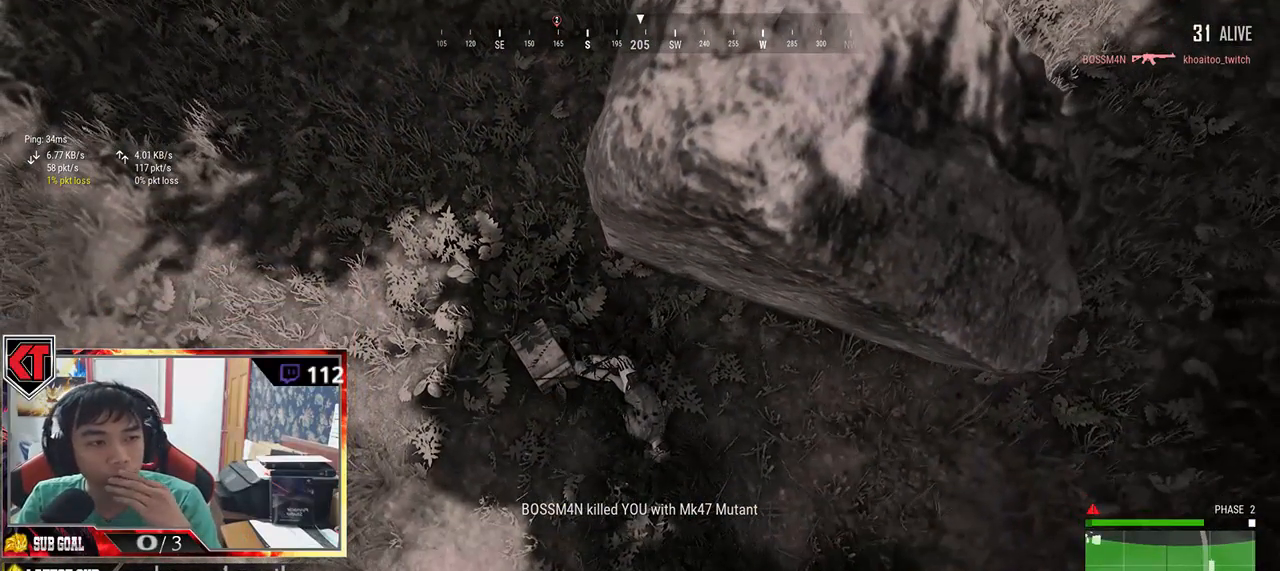
{"keys": [], "mouse": [], "events": []}